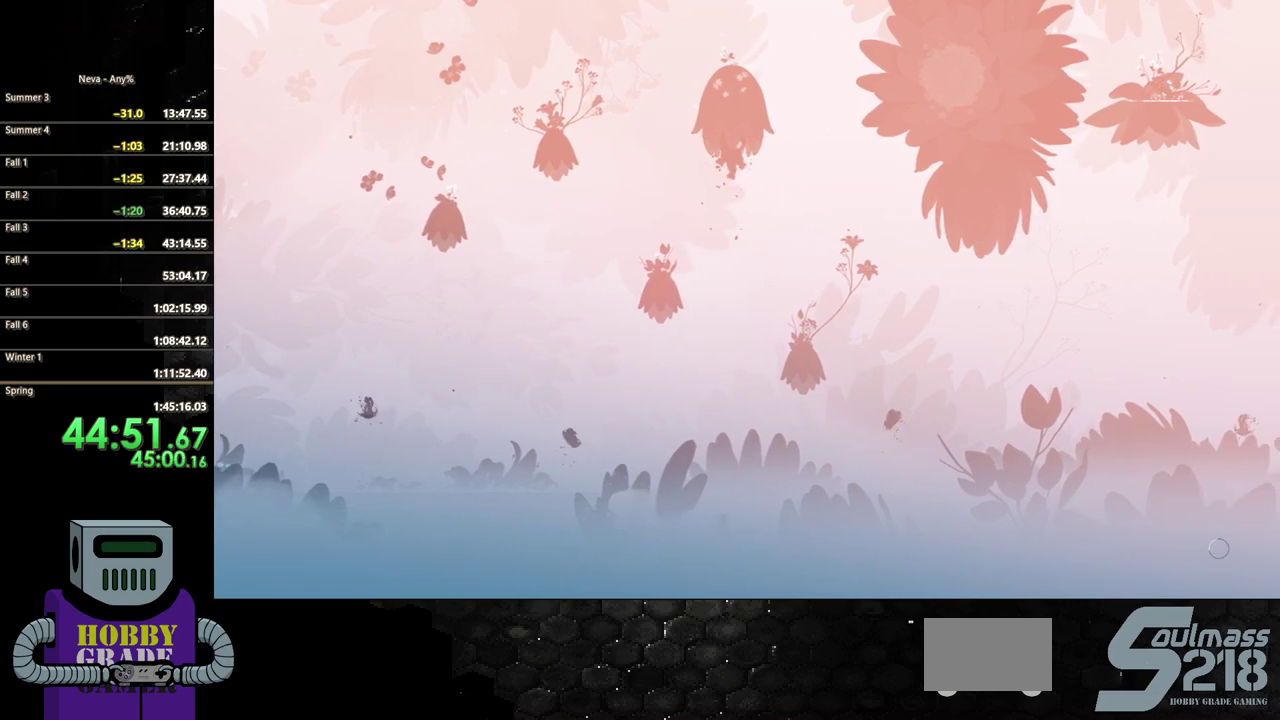
Gameplay with a controller (PlayStation layout); each line is a JSON object with the inputs held at the frame after it. "events" lists button and stick changes between this image and that frame as [ms after this image, input, new state], when the widget could be followed in between. Not read: L3 R3 left_stick right_stick.
{"buttons": ["CIRCLE", "DPAD_RIGHT"], "events": [[33, "CIRCLE", "up"], [117, "CIRCLE", "down"], [217, "CIRCLE", "up"], [300, "CIRCLE", "down"], [350, "CIRCLE", "up"], [450, "CIRCLE", "down"]]}
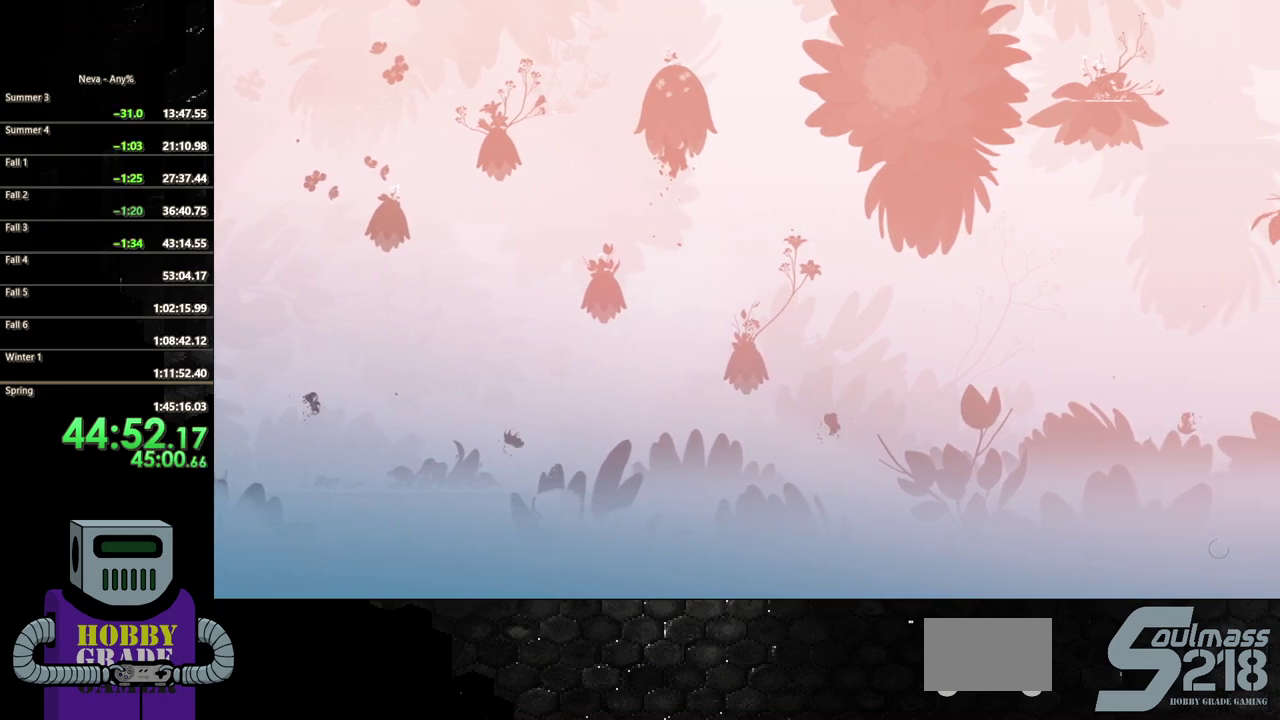
{"buttons": ["CIRCLE", "DPAD_RIGHT"], "events": [[33, "CIRCLE", "up"], [117, "CIRCLE", "down"], [183, "CIRCLE", "up"], [283, "CIRCLE", "down"], [367, "CIRCLE", "up"], [450, "CIRCLE", "down"]]}
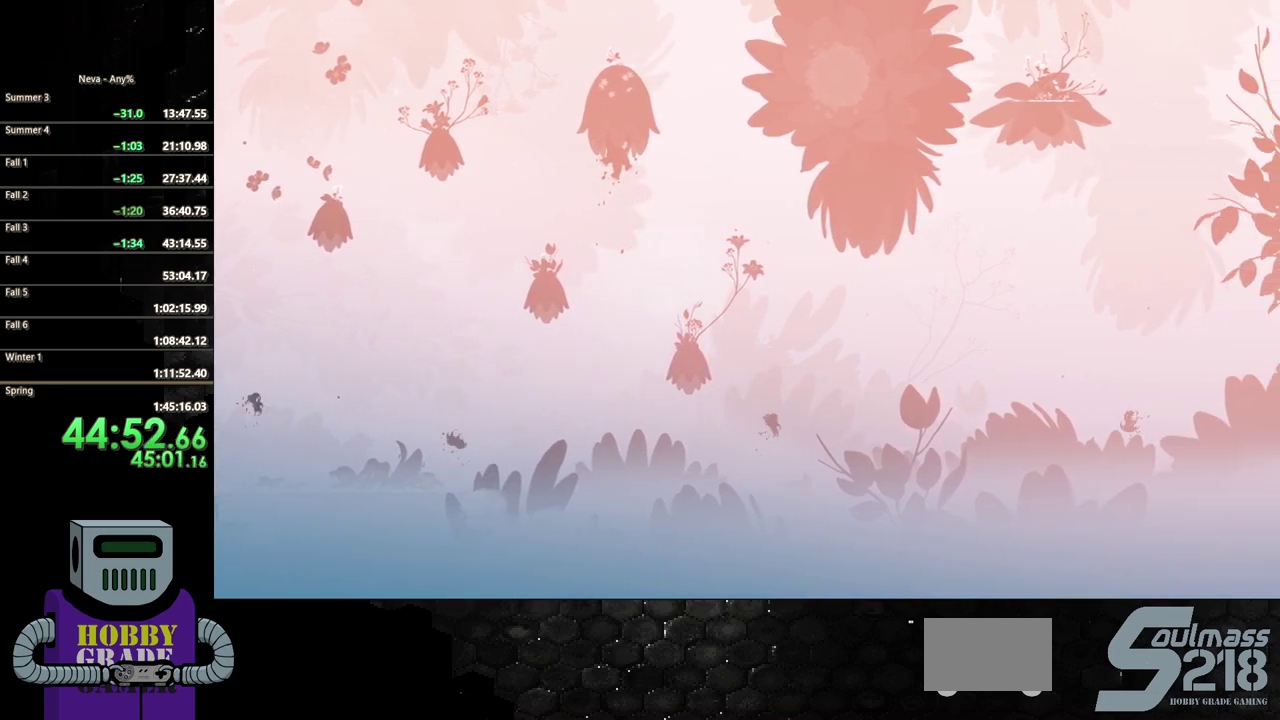
{"buttons": ["CIRCLE", "DPAD_RIGHT"], "events": [[33, "CIRCLE", "up"], [100, "CIRCLE", "down"], [183, "CIRCLE", "up"], [283, "CIRCLE", "down"], [350, "CIRCLE", "up"], [433, "CIRCLE", "down"]]}
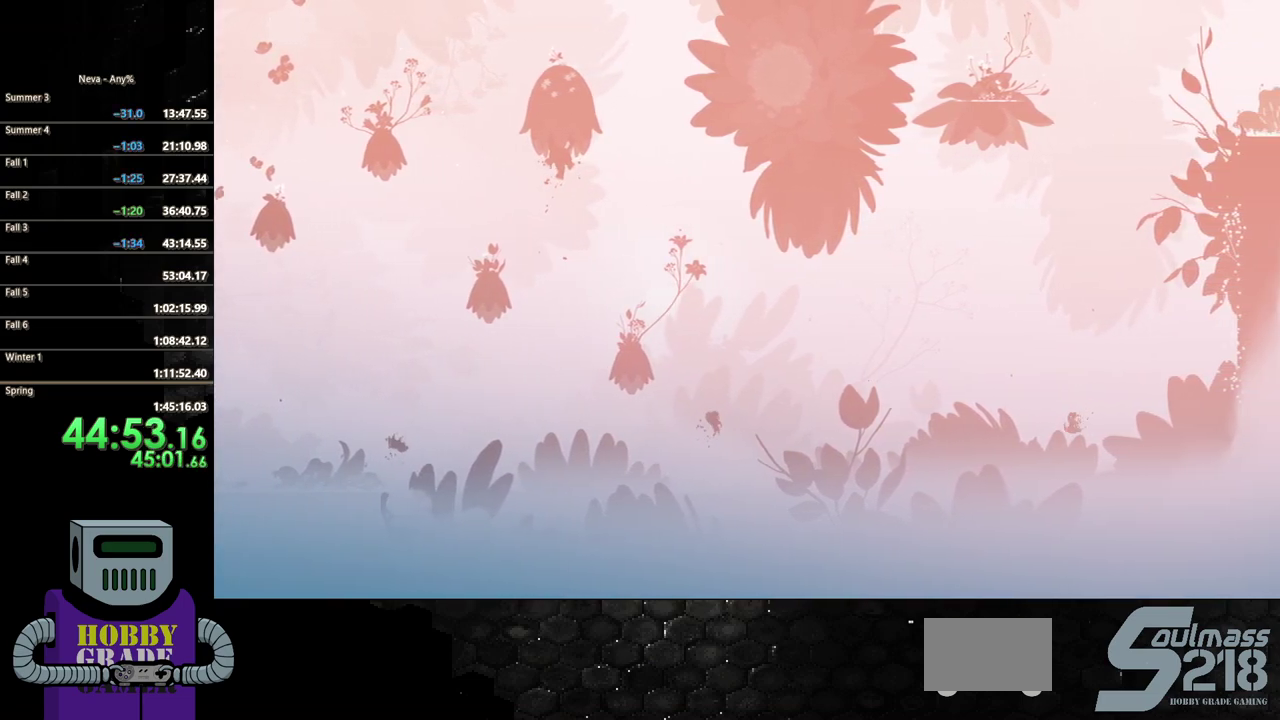
{"buttons": ["CIRCLE", "DPAD_RIGHT"], "events": [[17, "CIRCLE", "up"], [100, "CIRCLE", "down"], [200, "CIRCLE", "up"], [283, "CIRCLE", "down"], [350, "CIRCLE", "up"], [433, "CIRCLE", "down"]]}
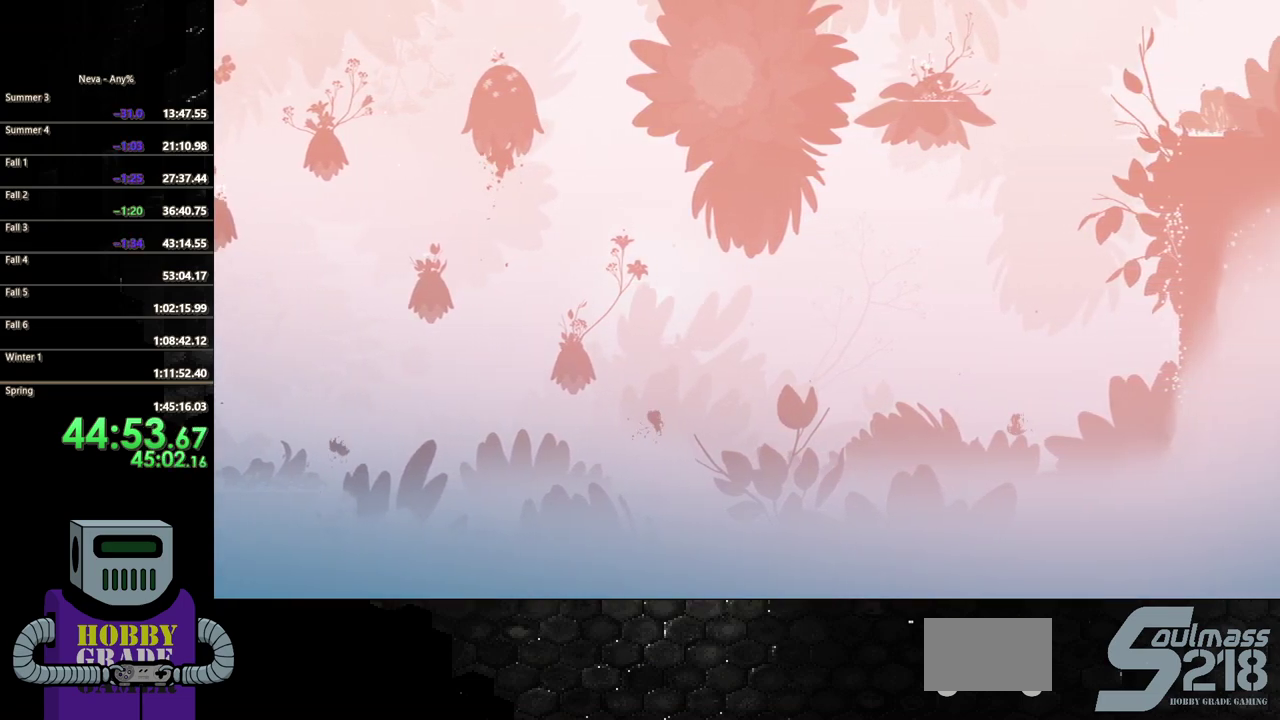
{"buttons": ["CIRCLE", "DPAD_RIGHT"], "events": [[17, "CIRCLE", "up"], [100, "CIRCLE", "down"], [183, "CIRCLE", "up"], [267, "CIRCLE", "down"], [350, "CIRCLE", "up"], [433, "CIRCLE", "down"]]}
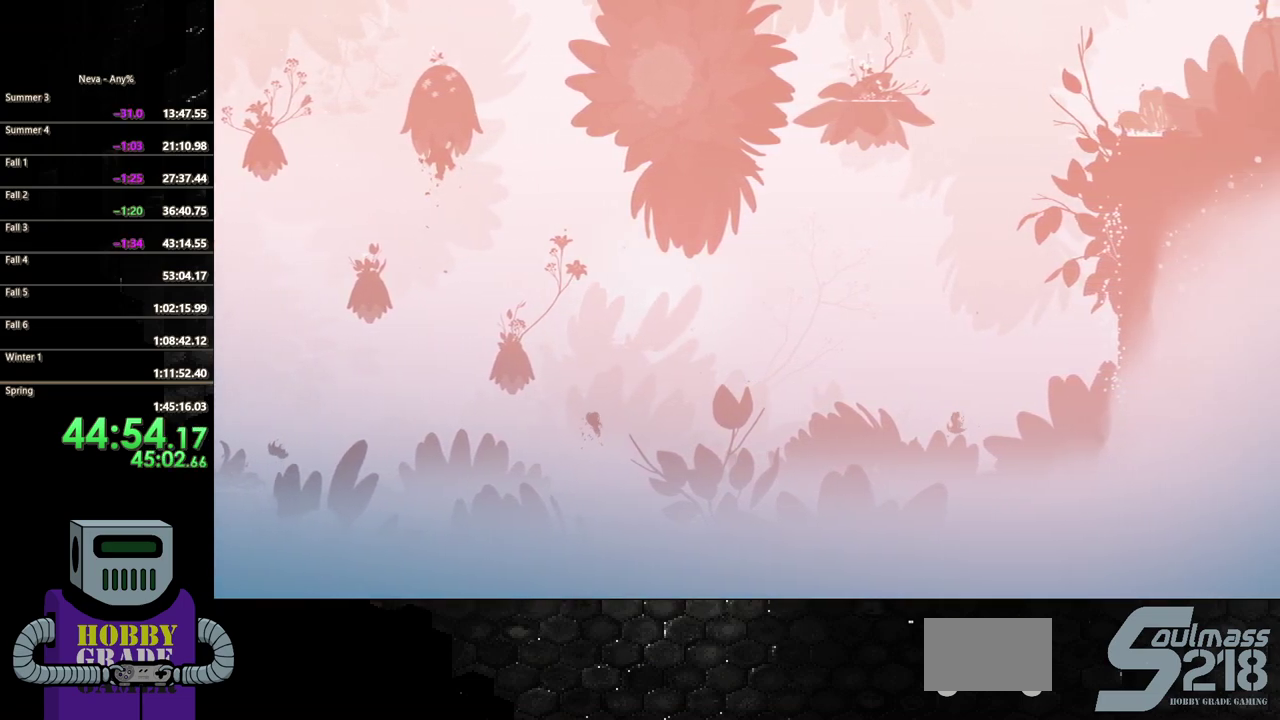
{"buttons": ["CIRCLE", "DPAD_RIGHT"], "events": [[33, "CIRCLE", "up"], [117, "CIRCLE", "down"], [183, "CIRCLE", "up"], [267, "CIRCLE", "down"], [367, "CIRCLE", "up"], [450, "CIRCLE", "down"]]}
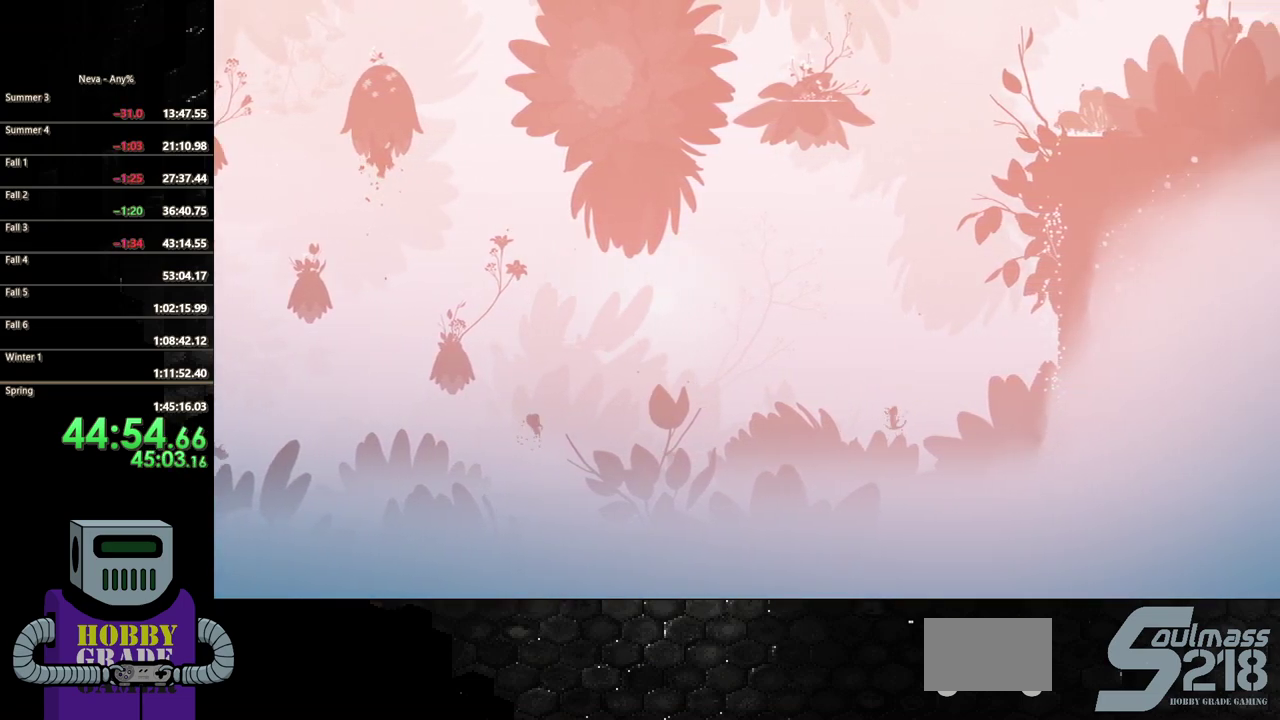
{"buttons": ["DPAD_RIGHT"], "events": [[33, "CIRCLE", "up"], [133, "CIRCLE", "down"], [217, "CIRCLE", "up"]]}
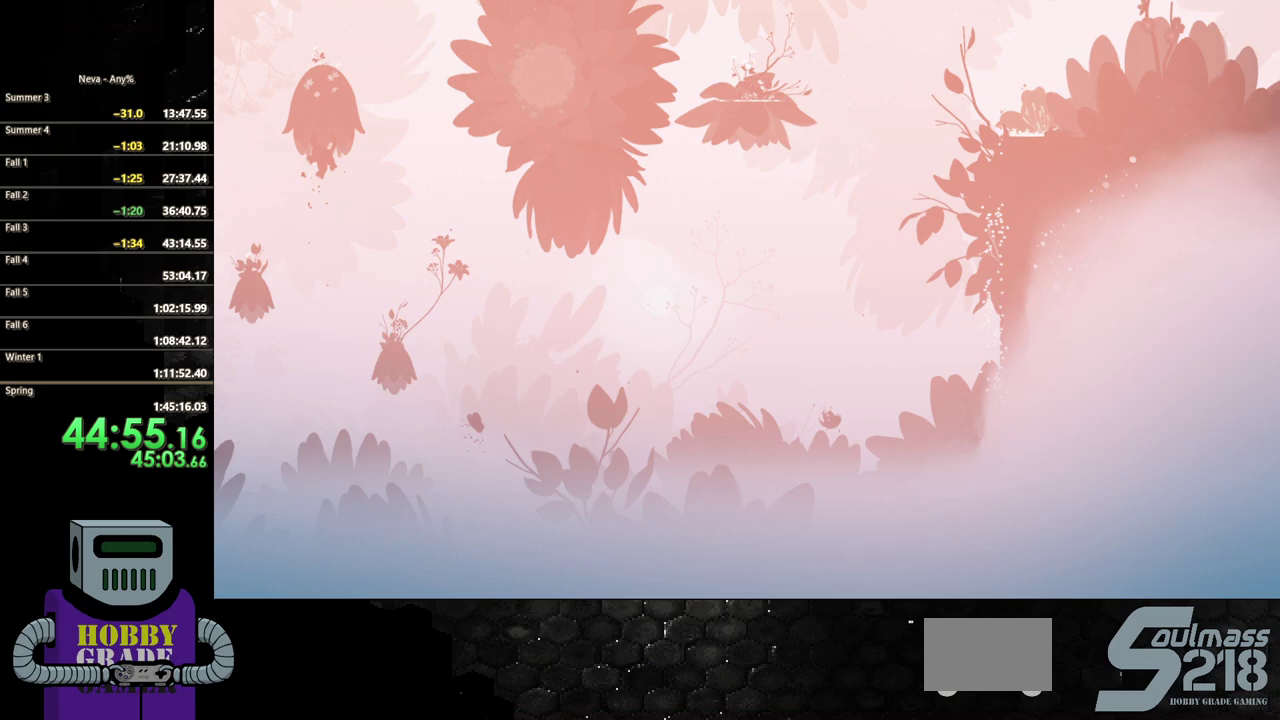
{"buttons": ["CROSS", "DPAD_RIGHT"], "events": [[67, "CROSS", "down"], [217, "CROSS", "up"], [283, "CROSS", "down"]]}
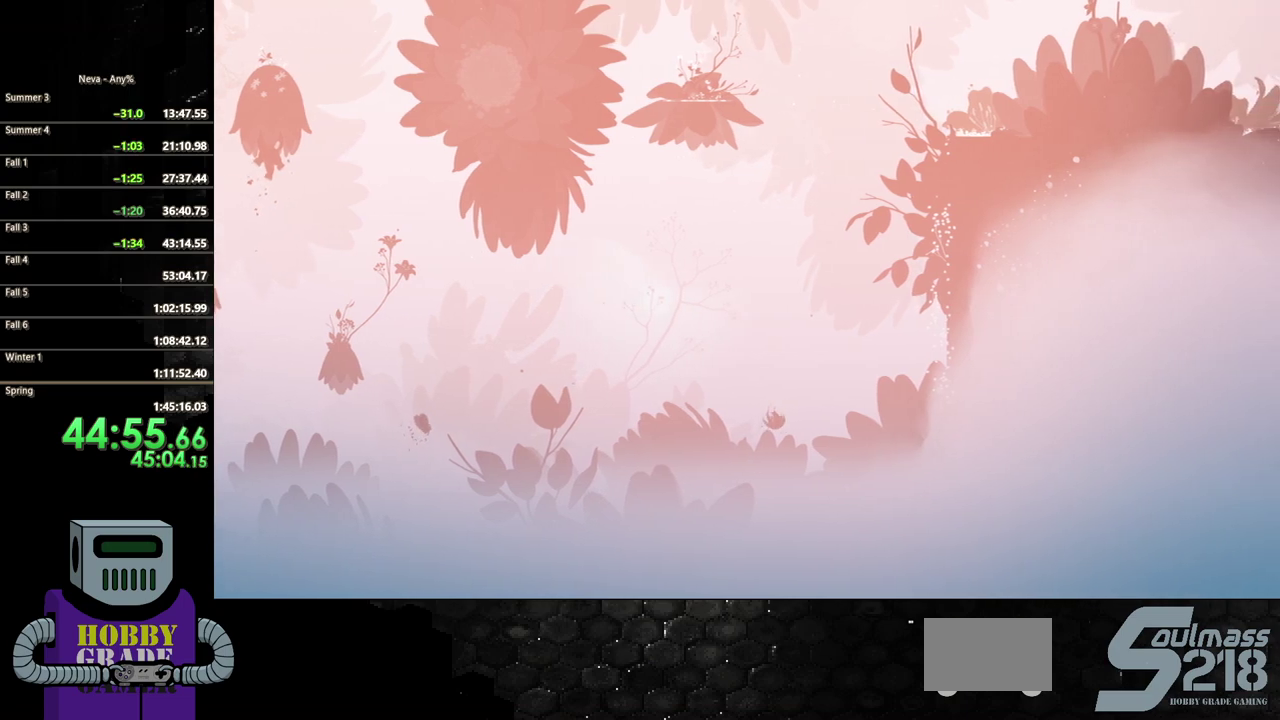
{"buttons": ["DPAD_UP"], "events": [[67, "CROSS", "up"], [83, "DPAD_UP", "down"], [133, "DPAD_RIGHT", "up"], [200, "DPAD_LEFT", "down"], [350, "DPAD_LEFT", "up"]]}
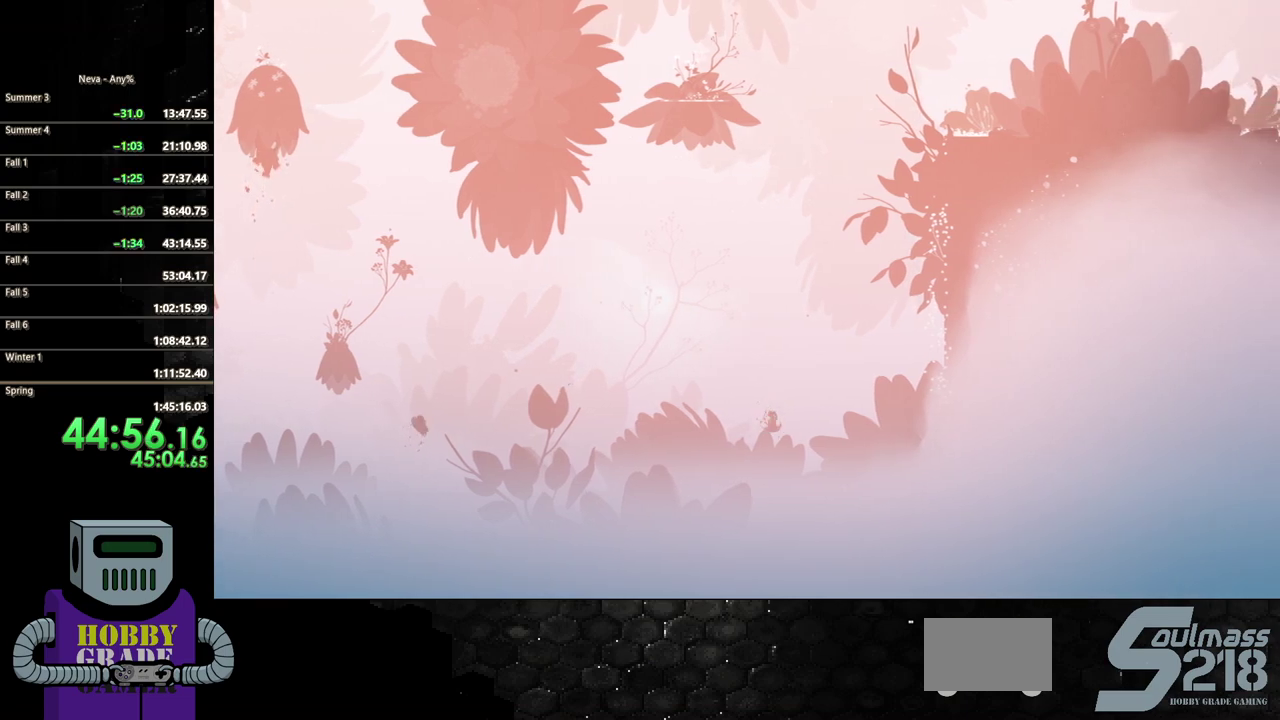
{"buttons": ["DPAD_UP"], "events": []}
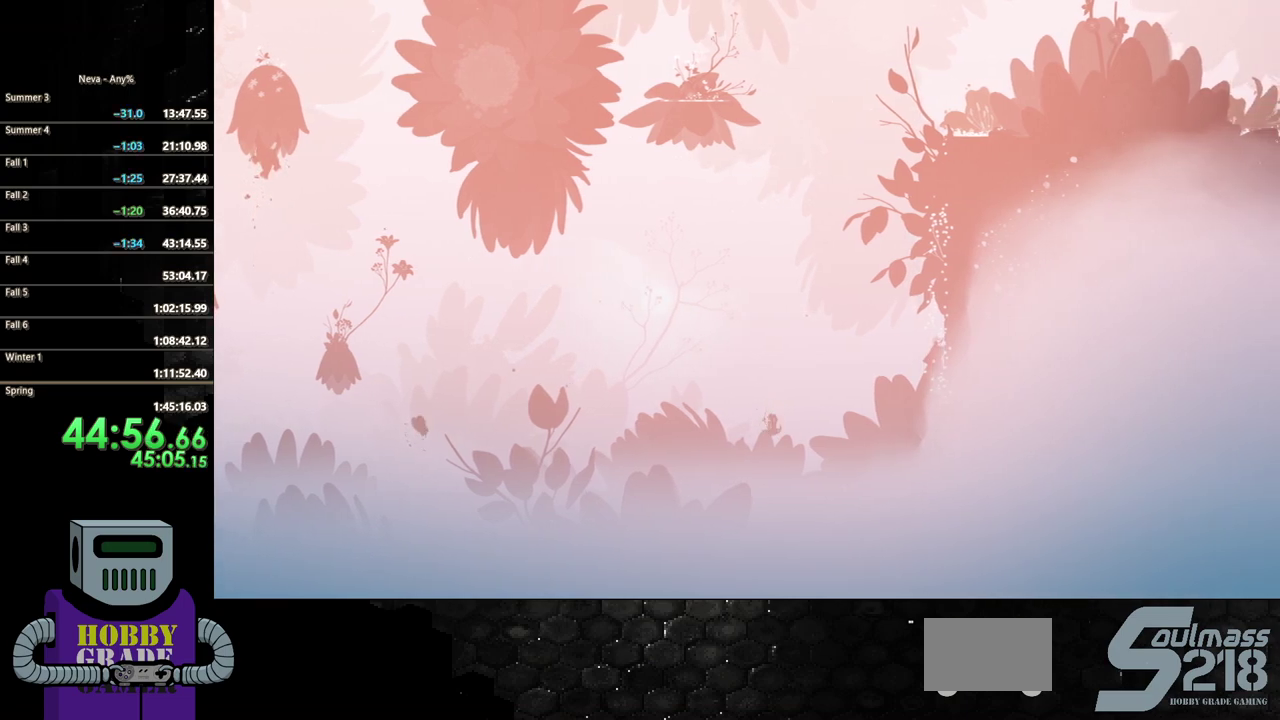
{"buttons": ["DPAD_UP"], "events": []}
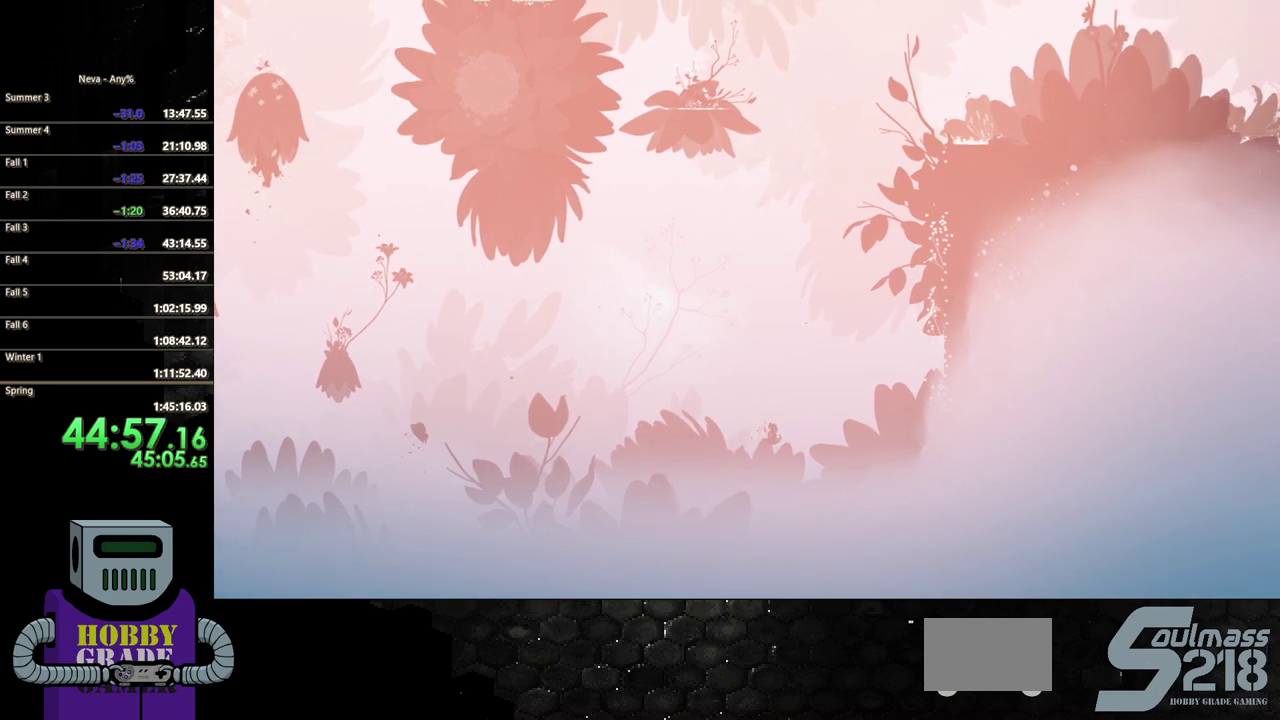
{"buttons": ["CROSS", "DPAD_UP"], "events": [[183, "CROSS", "down"], [350, "CROSS", "up"], [417, "CROSS", "down"]]}
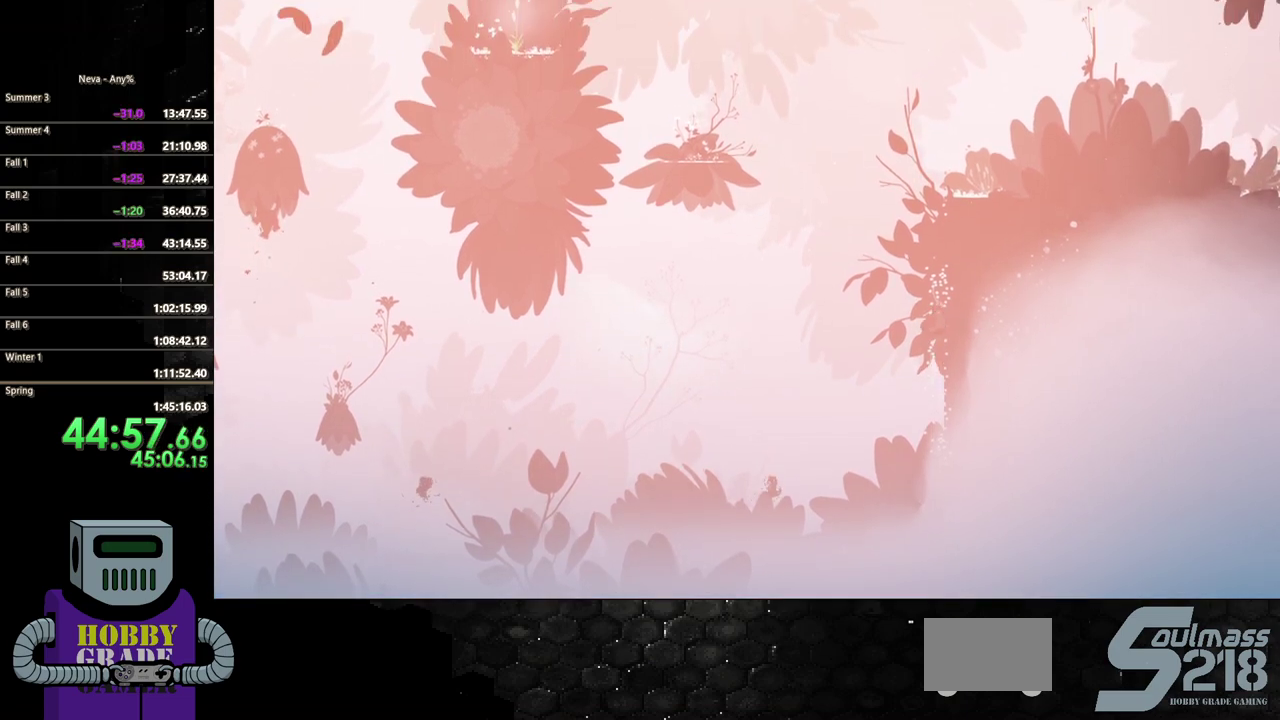
{"buttons": ["DPAD_UP"], "events": [[217, "DPAD_RIGHT", "down"], [250, "DPAD_UP", "up"], [283, "CROSS", "up"], [400, "DPAD_UP", "down"], [450, "DPAD_RIGHT", "up"]]}
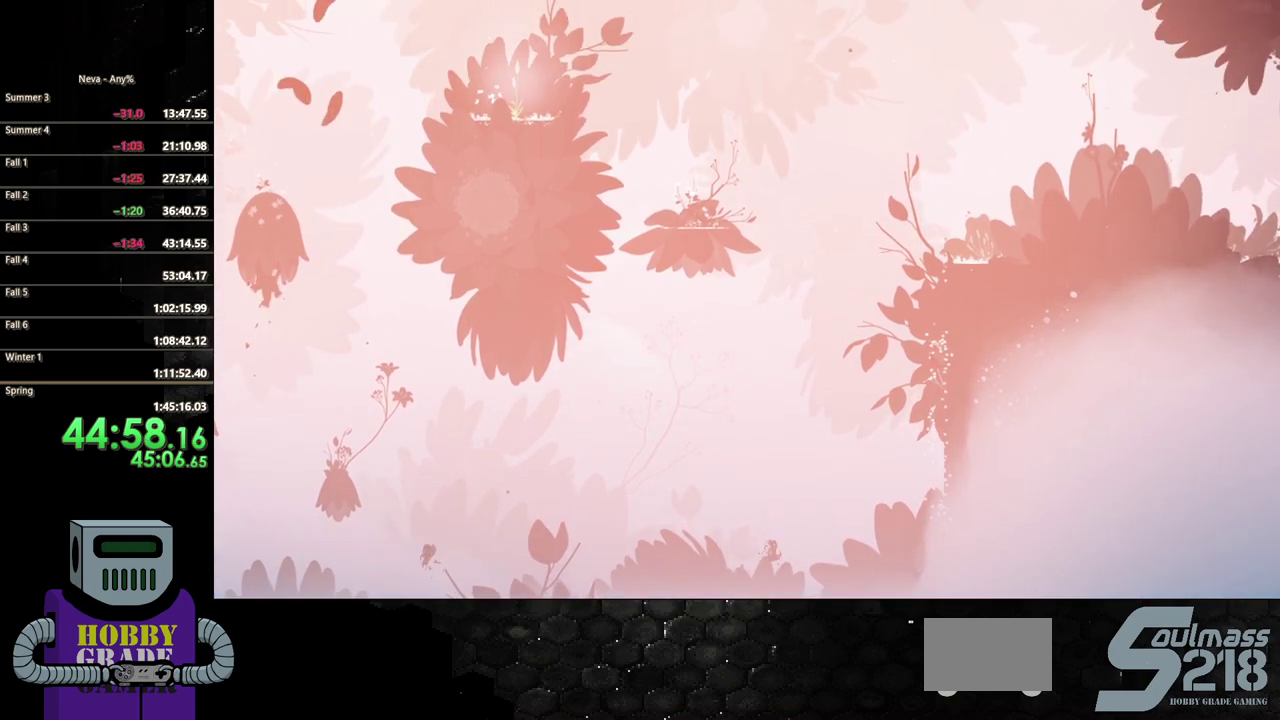
{"buttons": ["CROSS", "DPAD_UP"], "events": [[17, "CROSS", "down"], [167, "CROSS", "up"], [233, "CROSS", "down"]]}
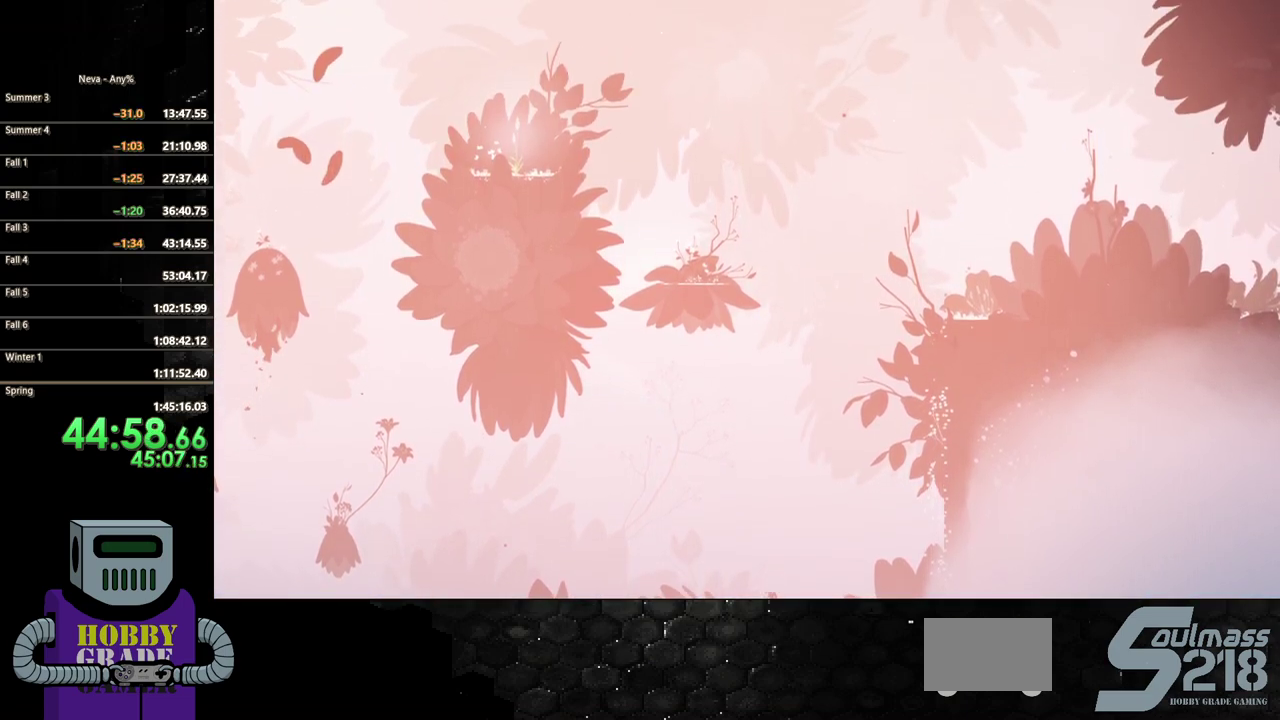
{"buttons": ["DPAD_UP"], "events": [[17, "DPAD_RIGHT", "down"], [67, "CROSS", "up"], [217, "DPAD_RIGHT", "up"], [317, "CROSS", "down"], [450, "CROSS", "up"]]}
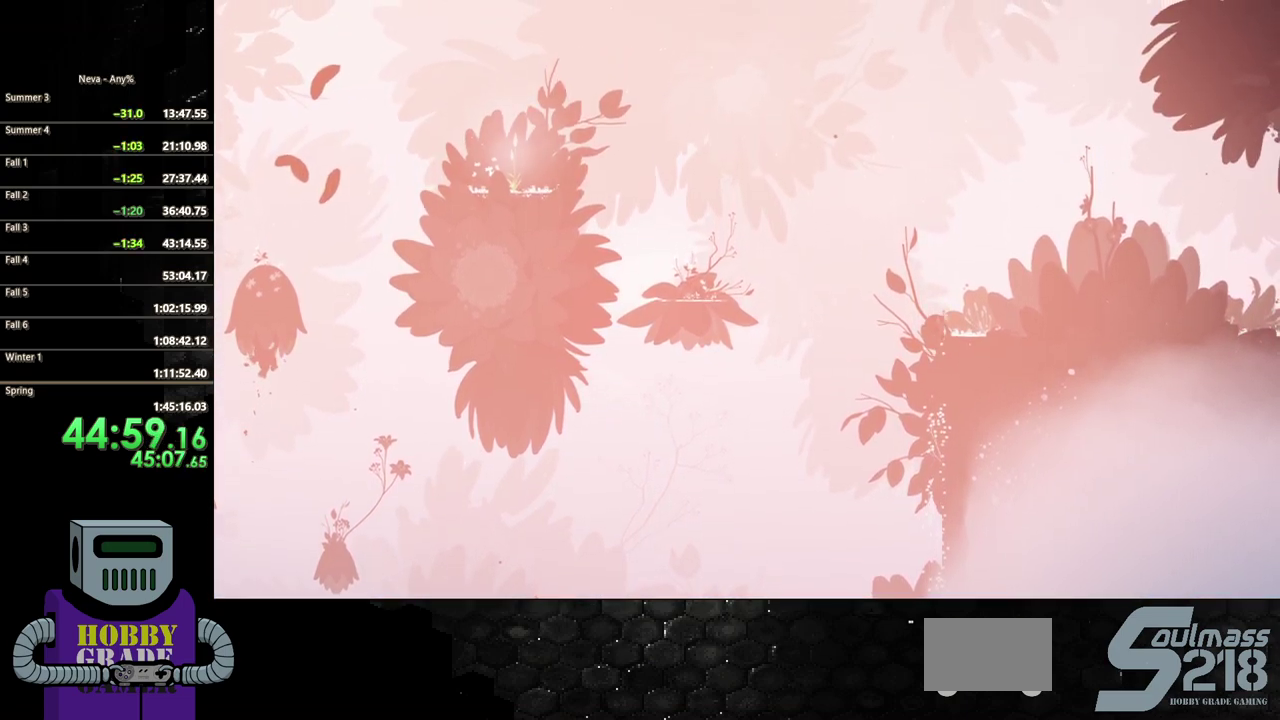
{"buttons": ["DPAD_RIGHT"], "events": [[17, "CROSS", "down"], [133, "DPAD_RIGHT", "down"], [150, "DPAD_UP", "up"], [167, "CROSS", "up"], [267, "CIRCLE", "down"], [500, "CIRCLE", "up"]]}
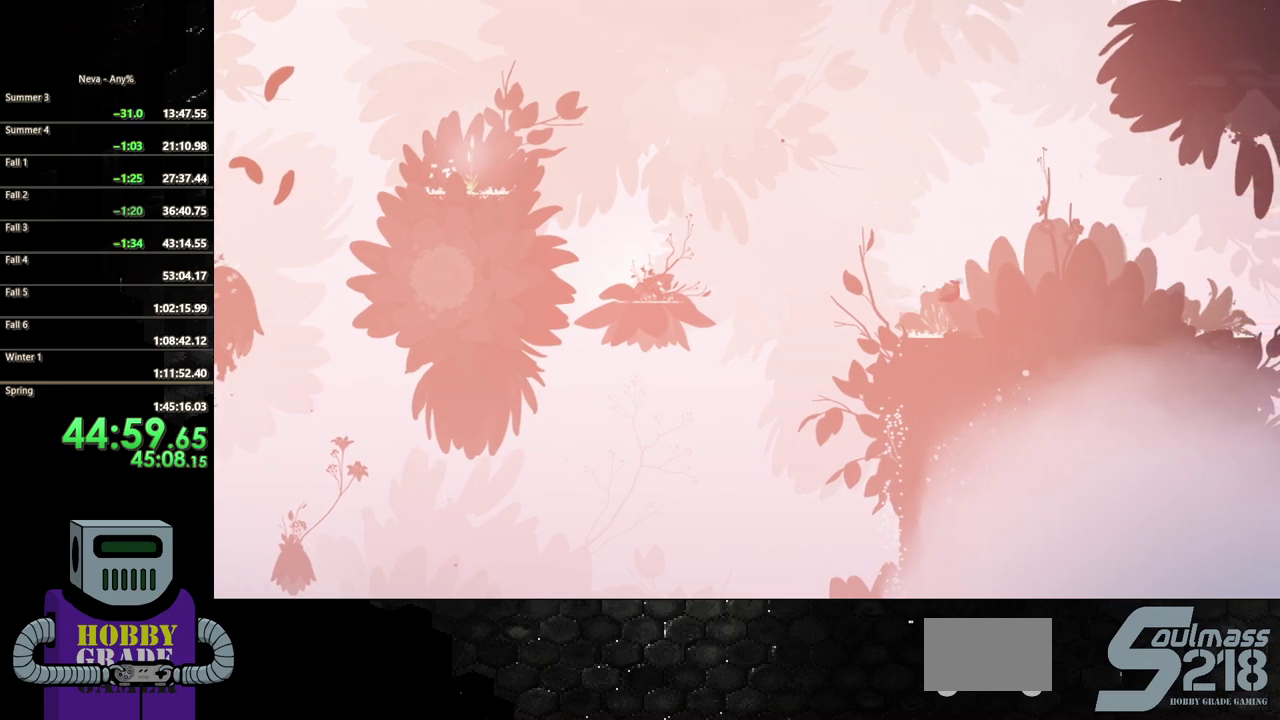
{"buttons": ["CIRCLE", "DPAD_RIGHT"], "events": [[450, "CIRCLE", "down"]]}
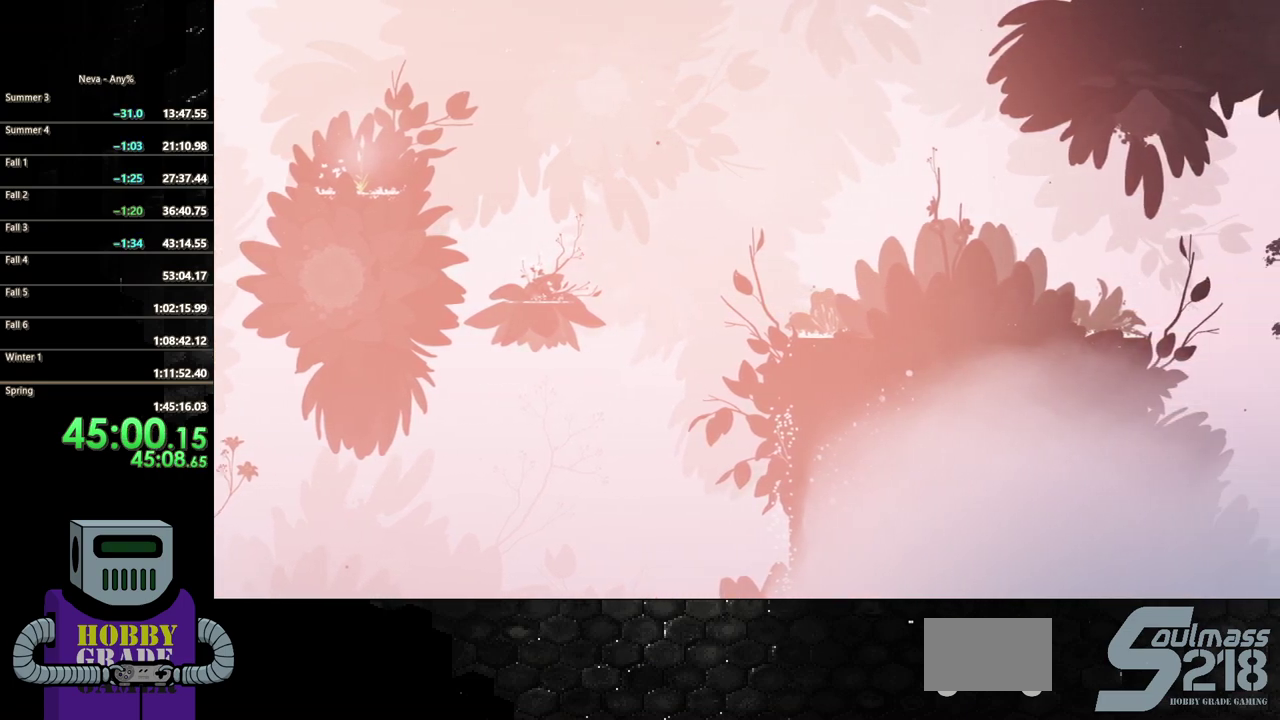
{"buttons": ["CIRCLE", "DPAD_RIGHT"], "events": [[50, "CIRCLE", "up"], [133, "CIRCLE", "down"], [233, "CIRCLE", "up"], [300, "CIRCLE", "down"], [417, "CIRCLE", "up"], [483, "CIRCLE", "down"]]}
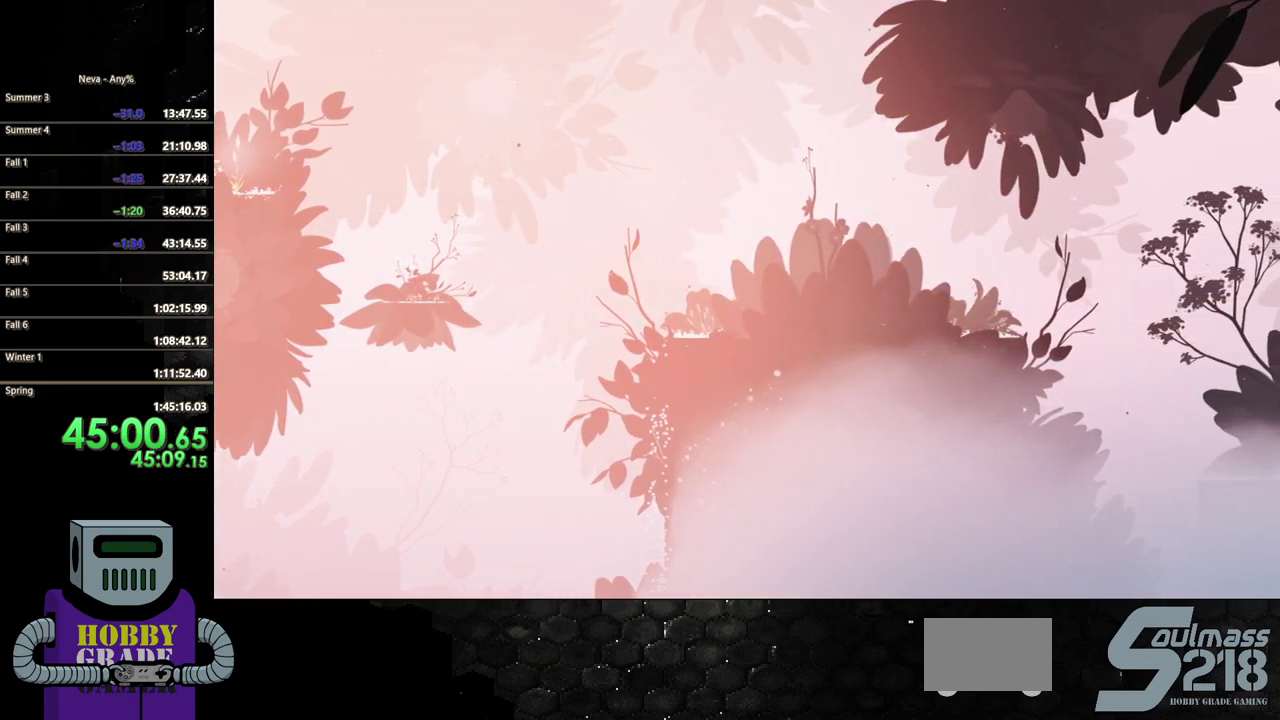
{"buttons": ["DPAD_RIGHT"], "events": [[100, "CIRCLE", "up"], [167, "CIRCLE", "down"], [267, "CIRCLE", "up"], [350, "CIRCLE", "down"], [467, "CIRCLE", "up"]]}
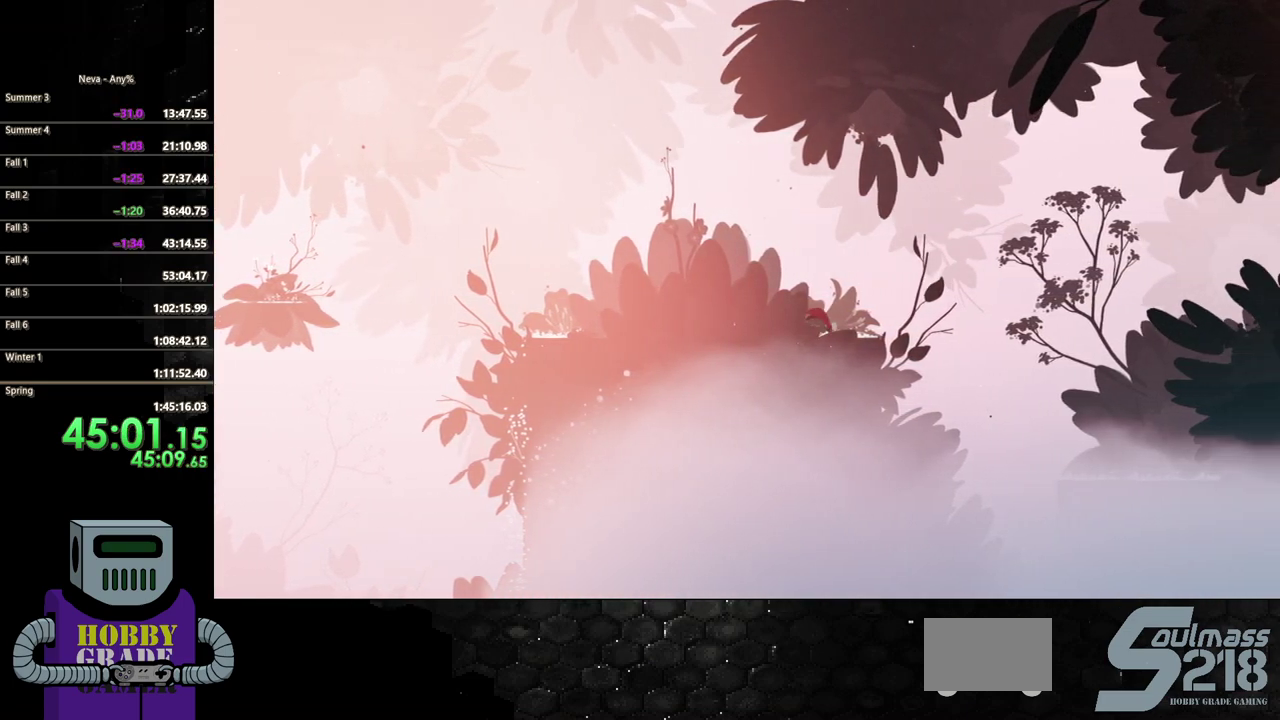
{"buttons": ["DPAD_RIGHT"], "events": [[17, "CIRCLE", "down"], [167, "CIRCLE", "up"], [300, "CROSS", "down"], [467, "CROSS", "up"]]}
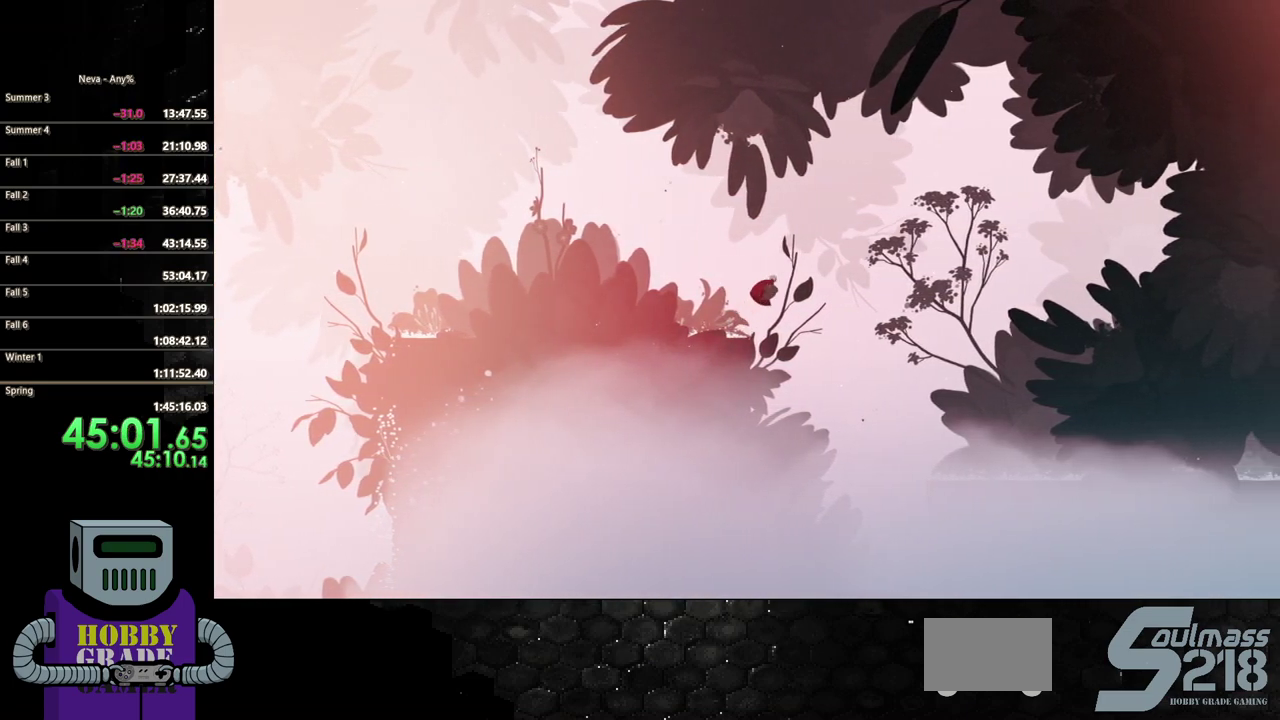
{"buttons": ["DPAD_RIGHT"], "events": [[50, "CIRCLE", "down"], [333, "CIRCLE", "up"]]}
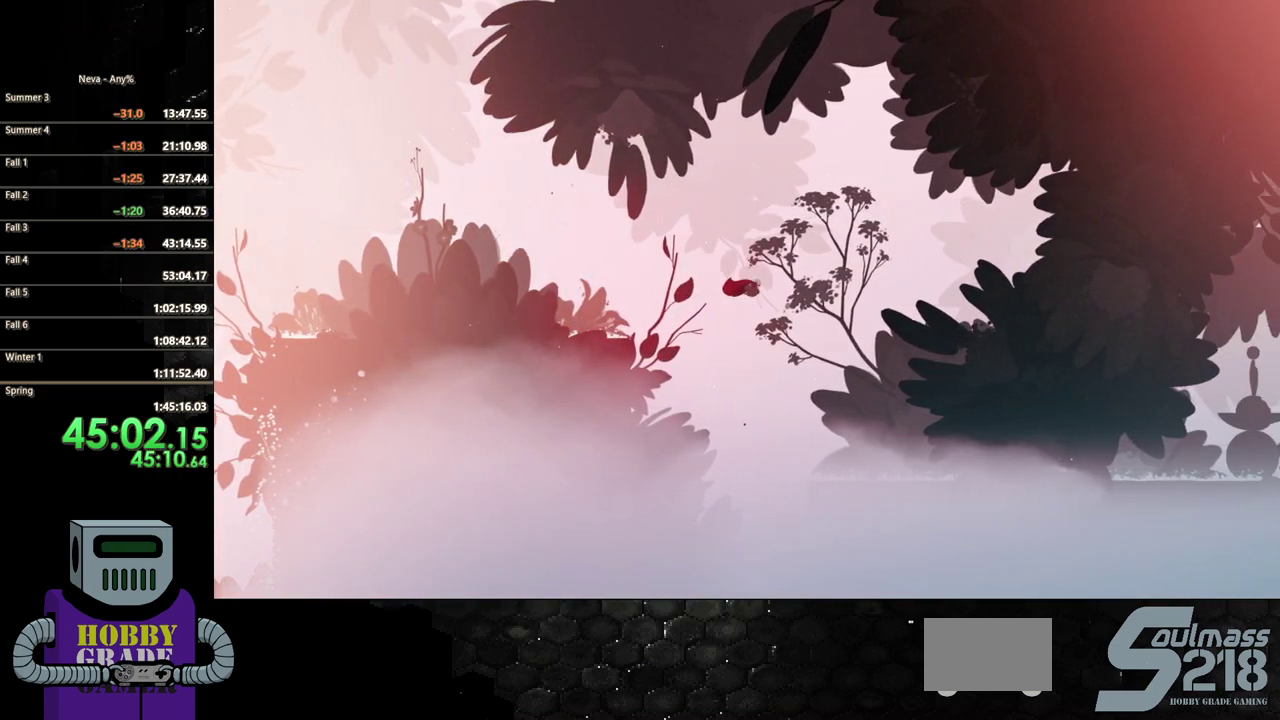
{"buttons": ["DPAD_RIGHT"], "events": []}
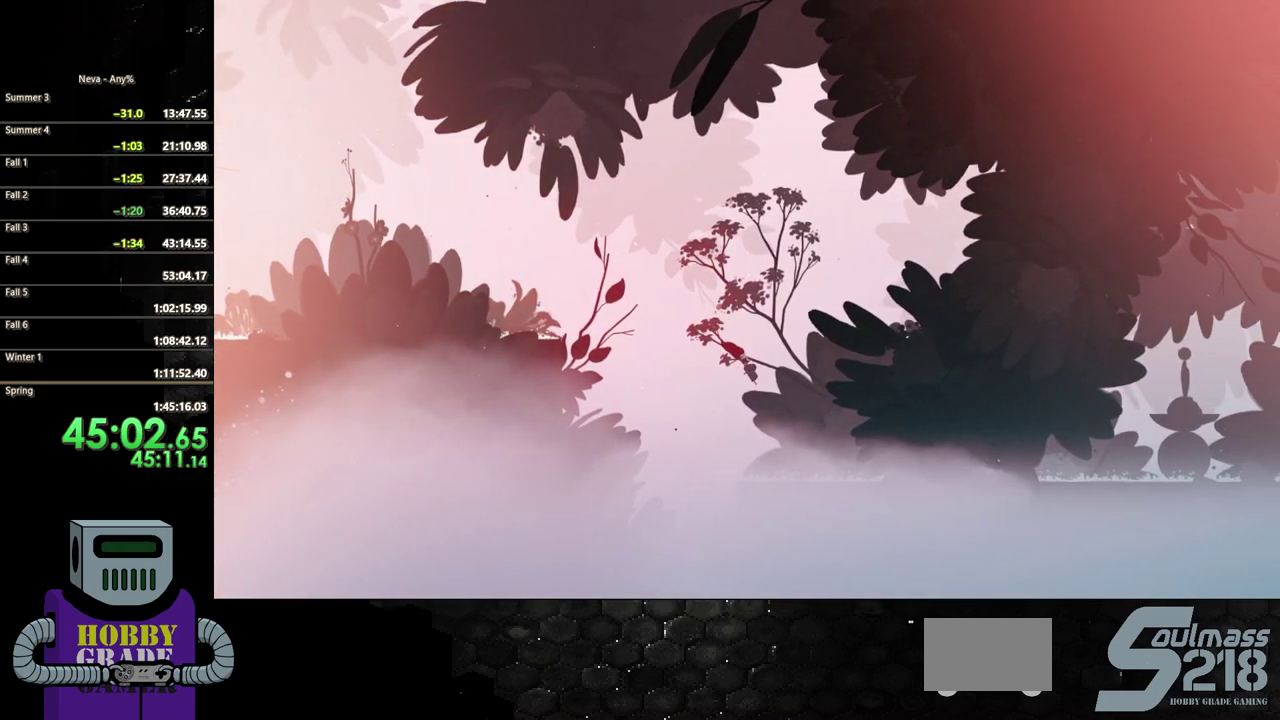
{"buttons": ["CIRCLE", "DPAD_RIGHT"], "events": [[300, "CIRCLE", "down"], [417, "CIRCLE", "up"], [483, "CIRCLE", "down"]]}
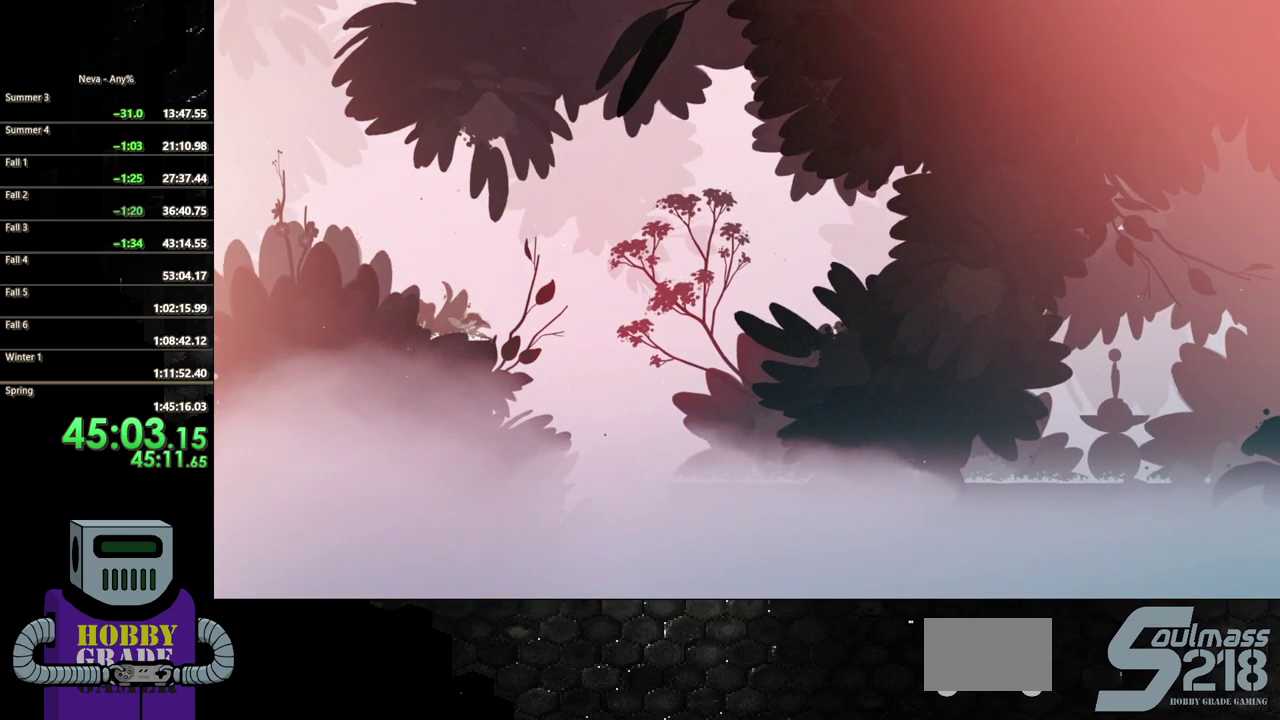
{"buttons": ["CIRCLE", "DPAD_RIGHT"], "events": [[83, "CIRCLE", "up"], [167, "CIRCLE", "down"], [250, "CIRCLE", "up"], [350, "CIRCLE", "down"], [417, "CIRCLE", "up"], [500, "CIRCLE", "down"]]}
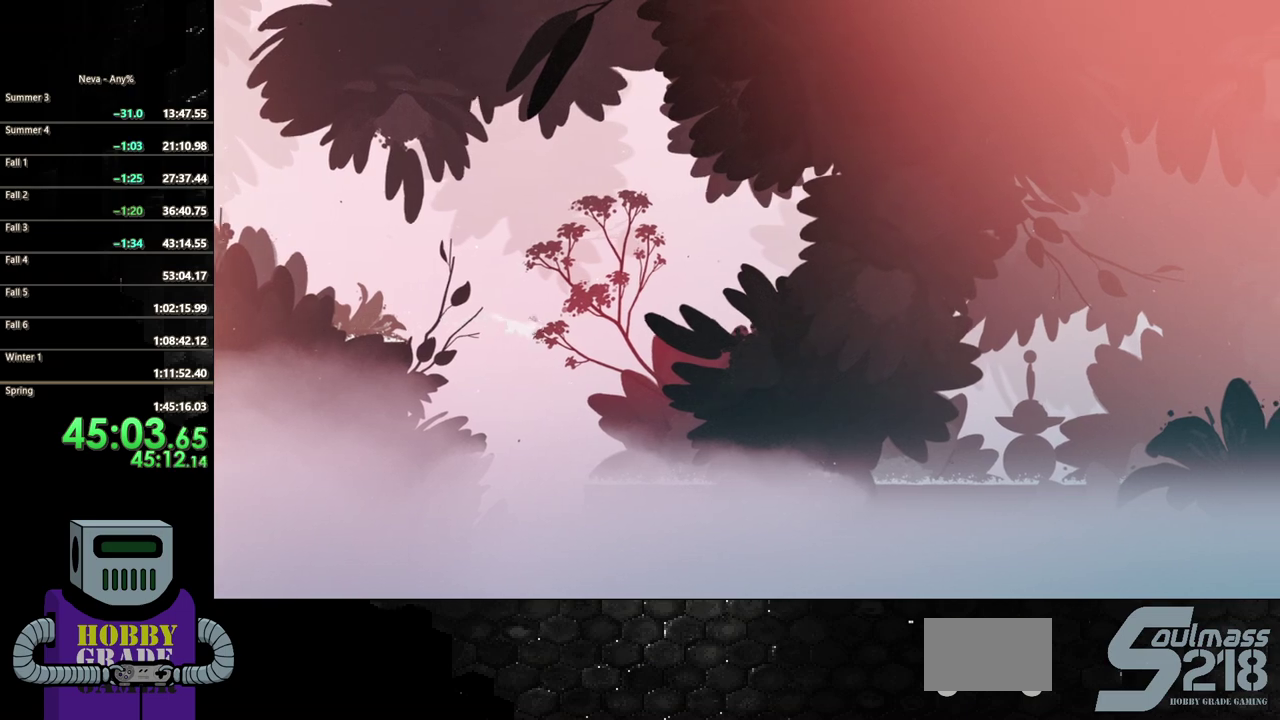
{"buttons": ["DPAD_RIGHT"], "events": [[100, "CIRCLE", "up"], [167, "CIRCLE", "down"], [250, "CIRCLE", "up"], [350, "CIRCLE", "down"], [433, "CIRCLE", "up"]]}
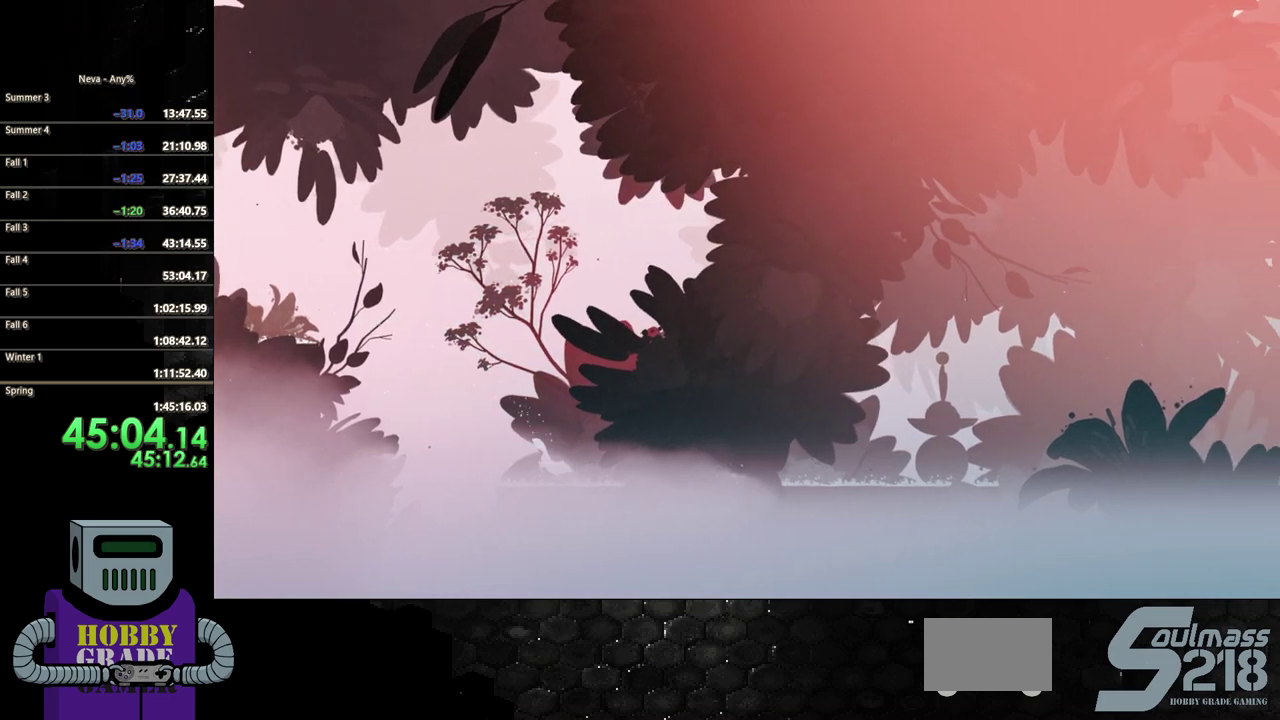
{"buttons": ["DPAD_RIGHT"], "events": [[33, "CIRCLE", "down"], [117, "CIRCLE", "up"], [167, "CIRCLE", "down"], [283, "CIRCLE", "up"], [350, "CIRCLE", "down"], [433, "CIRCLE", "up"]]}
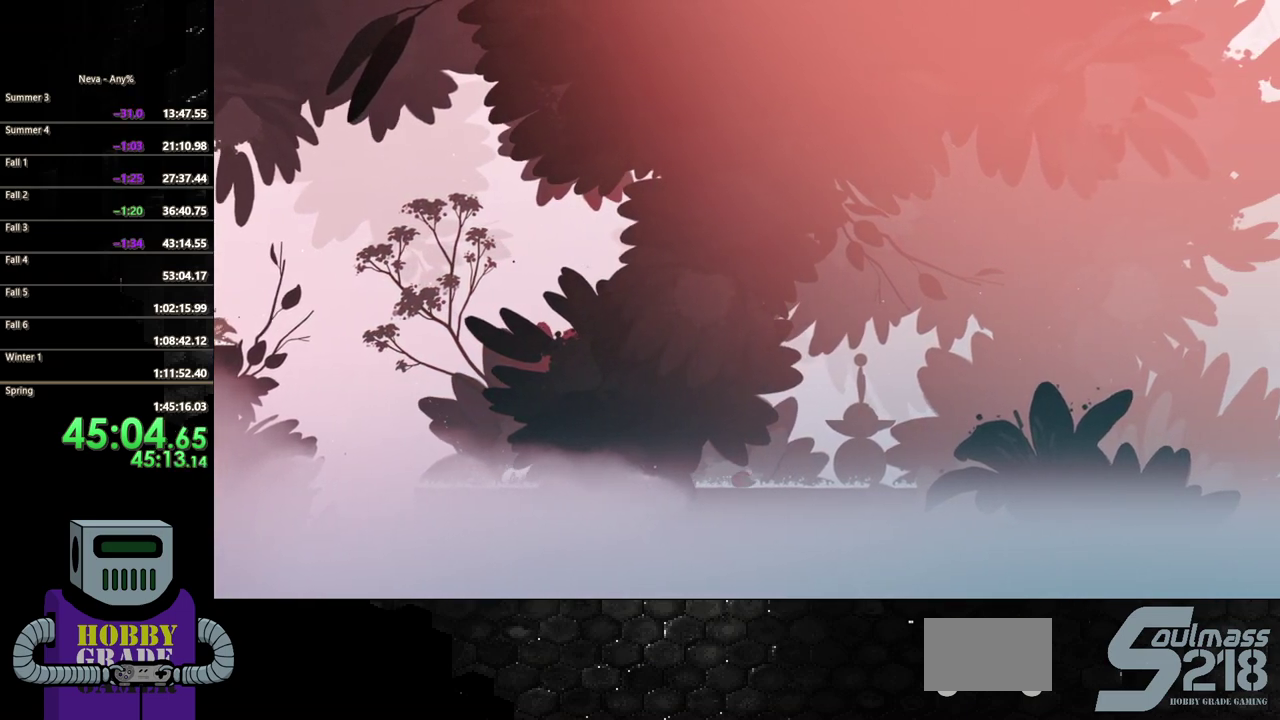
{"buttons": ["DPAD_RIGHT"], "events": [[17, "CIRCLE", "down"], [117, "CIRCLE", "up"], [183, "CIRCLE", "down"], [267, "CIRCLE", "up"], [350, "CIRCLE", "down"], [433, "CIRCLE", "up"]]}
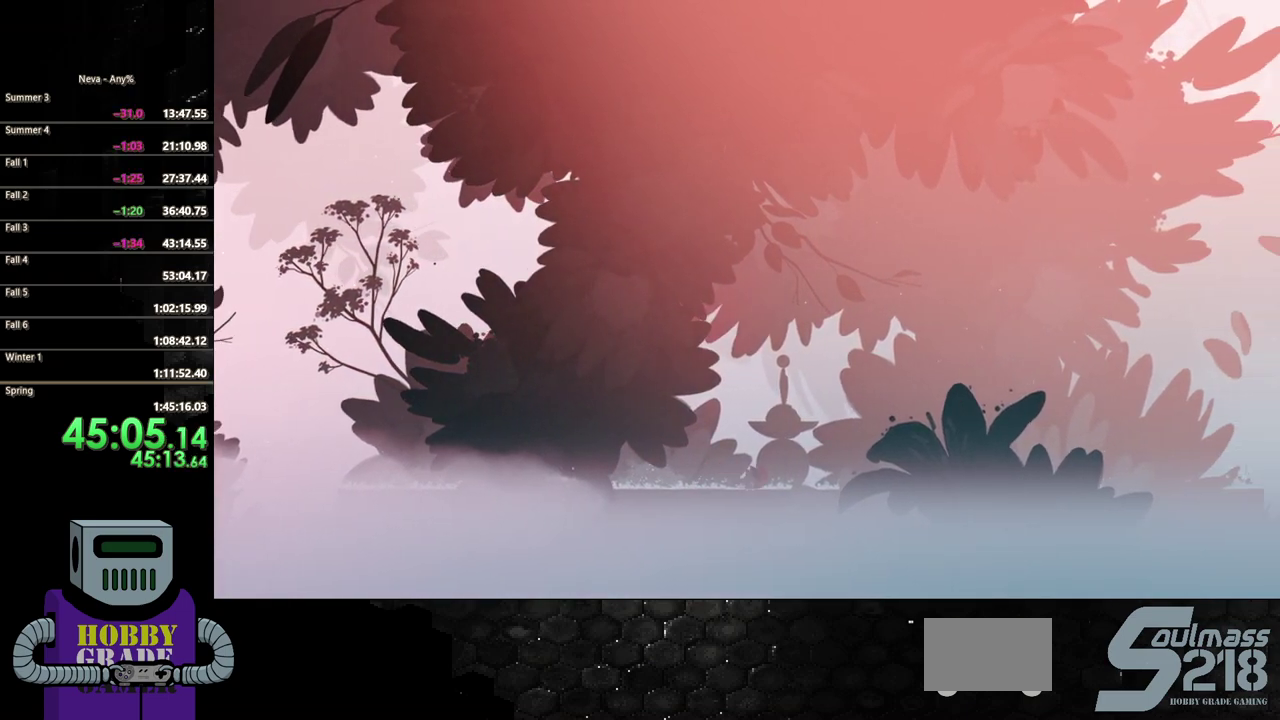
{"buttons": ["CIRCLE", "DPAD_RIGHT"], "events": [[17, "CIRCLE", "down"], [100, "CIRCLE", "up"], [183, "CIRCLE", "down"], [250, "CIRCLE", "up"], [350, "CIRCLE", "down"], [400, "CIRCLE", "up"], [500, "CIRCLE", "down"]]}
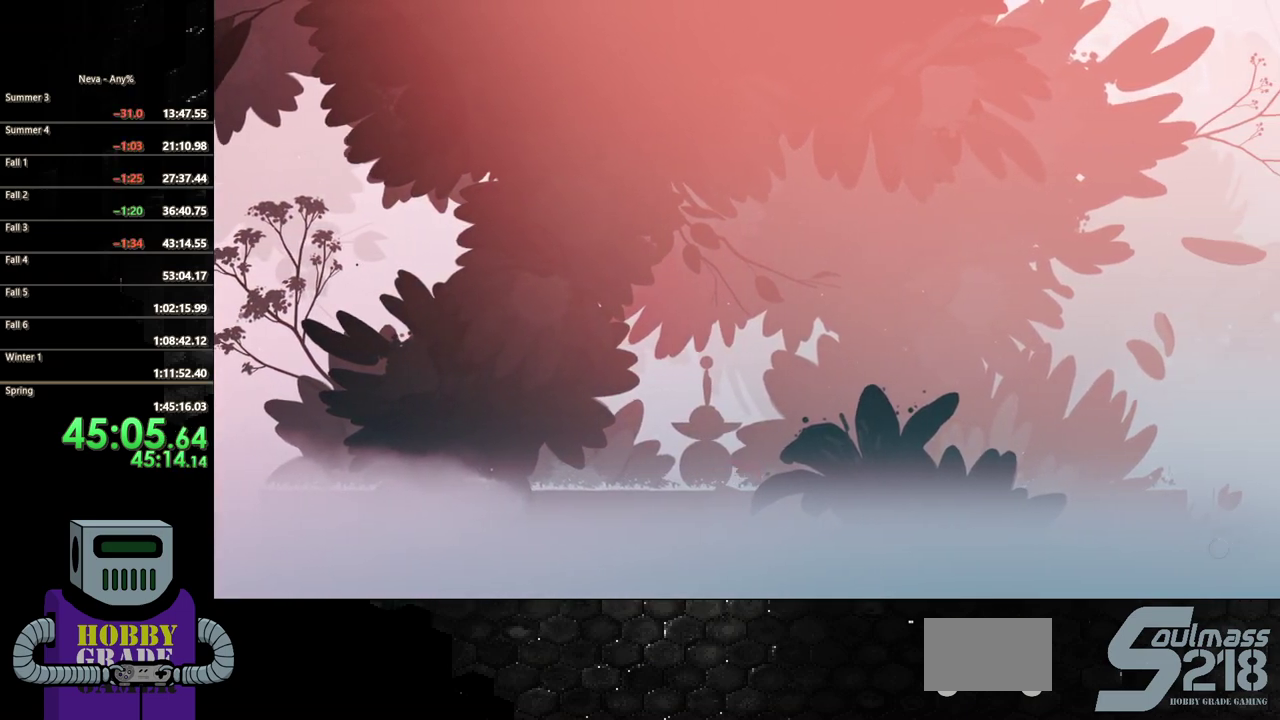
{"buttons": ["CIRCLE", "DPAD_RIGHT"], "events": [[83, "CIRCLE", "up"], [150, "CIRCLE", "down"], [250, "CIRCLE", "up"], [333, "CIRCLE", "down"], [417, "CIRCLE", "up"], [500, "CIRCLE", "down"]]}
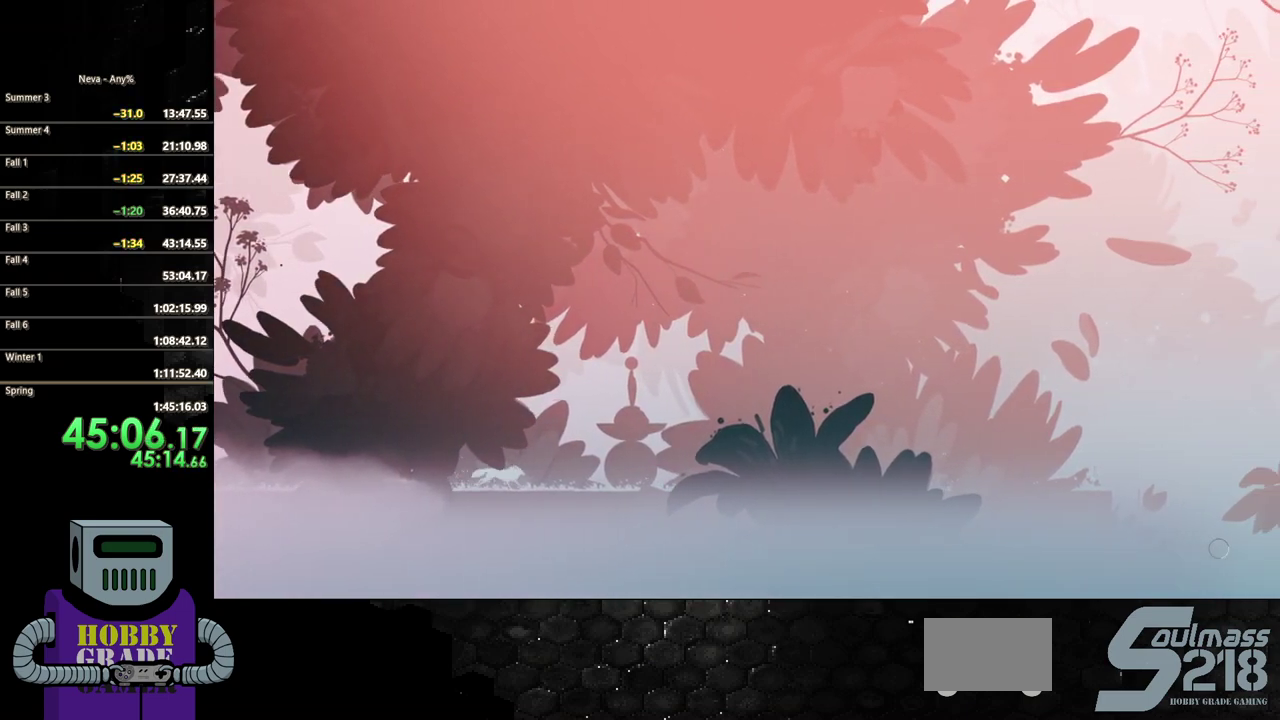
{"buttons": ["CIRCLE", "DPAD_RIGHT"], "events": [[83, "CIRCLE", "up"], [150, "CIRCLE", "down"], [267, "CIRCLE", "up"], [333, "CIRCLE", "down"], [417, "CIRCLE", "up"], [500, "CIRCLE", "down"]]}